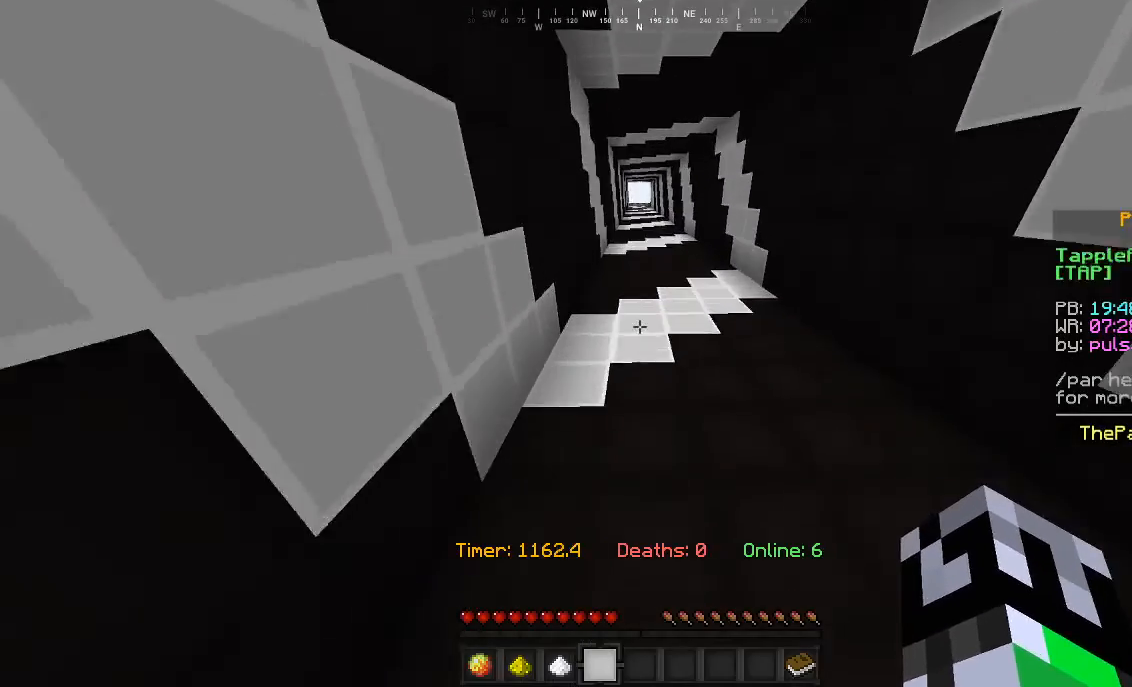
Gameplay with keyboard and mouse; each line is a JSON object with the keys and mouse buttons held at the frame after it. "events" lists presses ("down") and releases ("up") of "a", "d", "s", "w", "mouse_left" and "mouse_right" between this image and that frame as [ms after this image, input, new state], when the widget could be followed in between. "mouse_left", "mouse_right" = the "left", "right" buttons of the "mouse" list. No other keys are recorded. Fast repeated clicks can show as one long hold. Mouse movement is not recorded.
{"keys": ["w"], "mouse": [], "events": []}
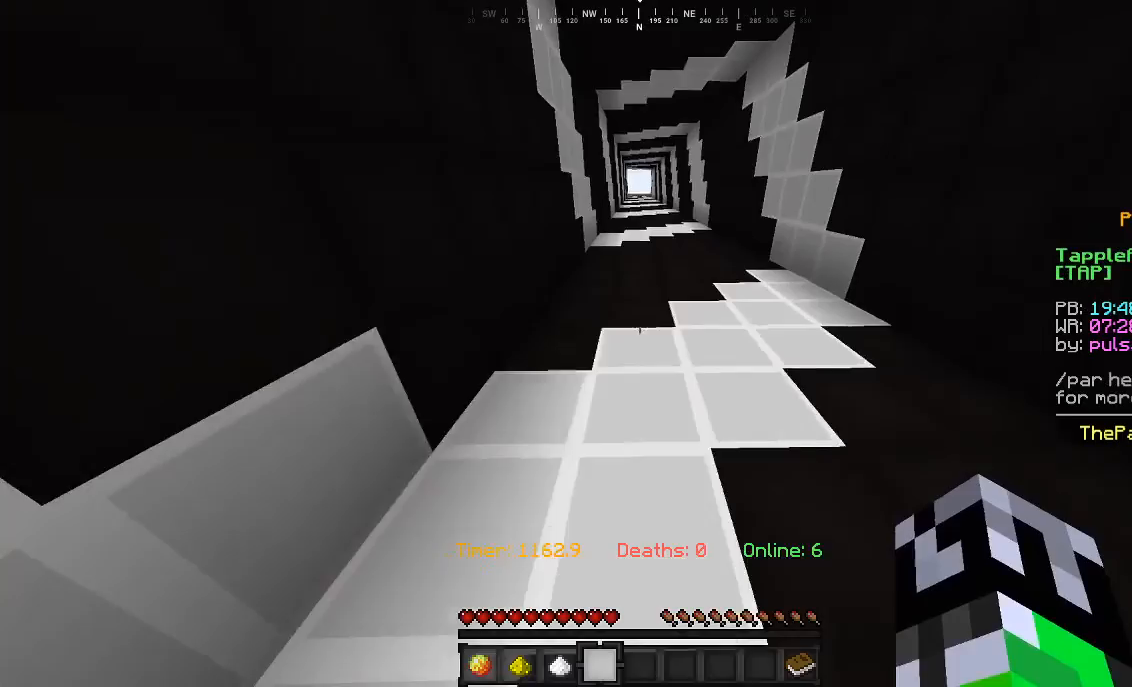
{"keys": ["w"], "mouse": [], "events": []}
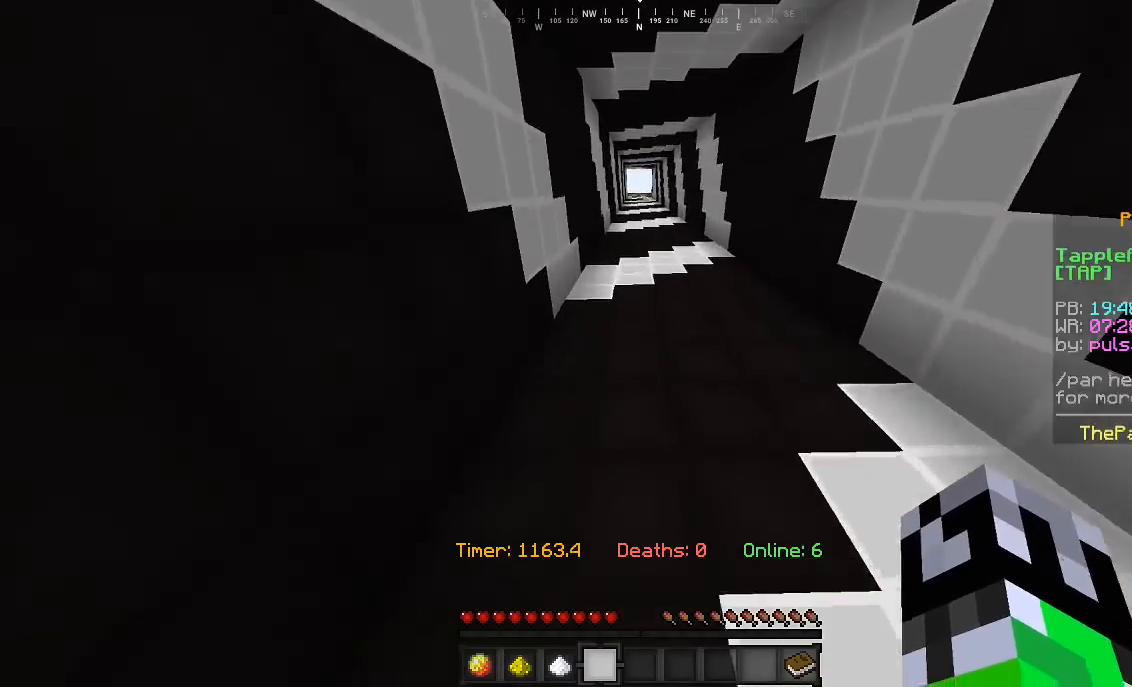
{"keys": ["w"], "mouse": [], "events": []}
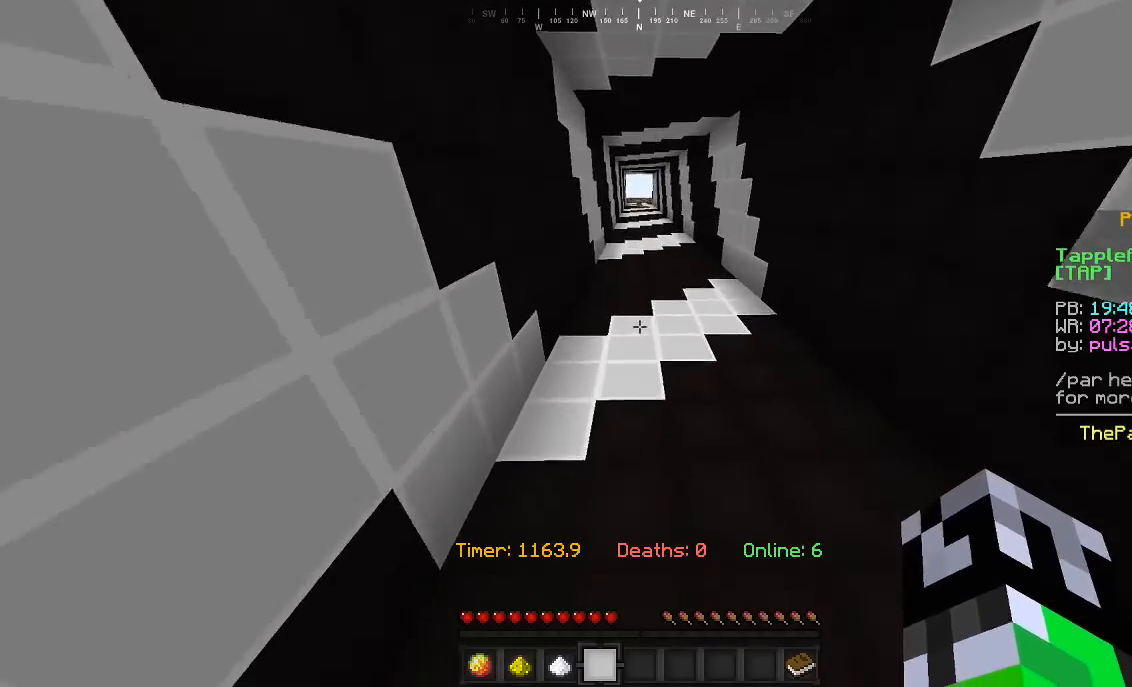
{"keys": ["w"], "mouse": [], "events": []}
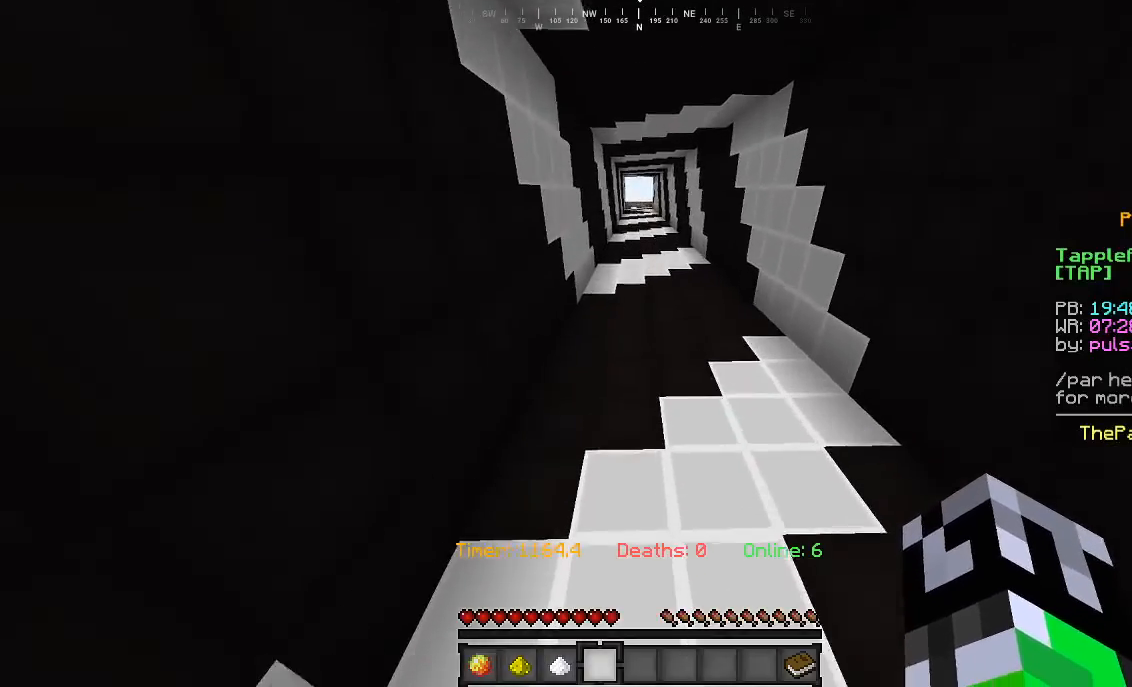
{"keys": ["w"], "mouse": [], "events": []}
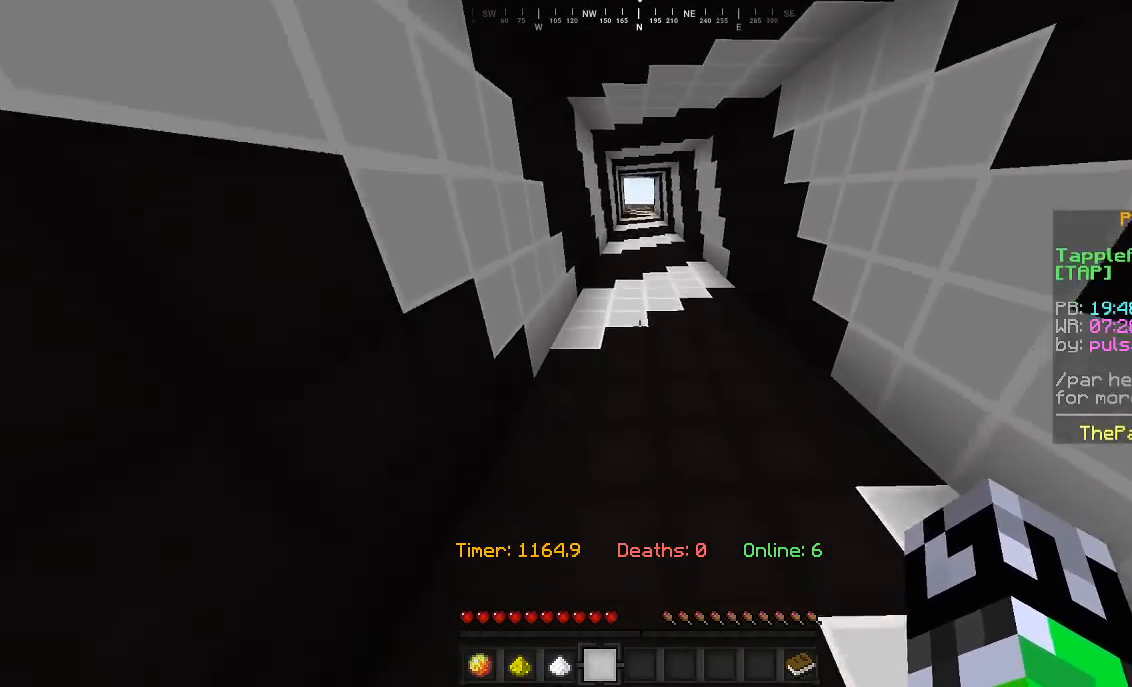
{"keys": ["w"], "mouse": [], "events": [[233, "a", "down"], [400, "a", "up"]]}
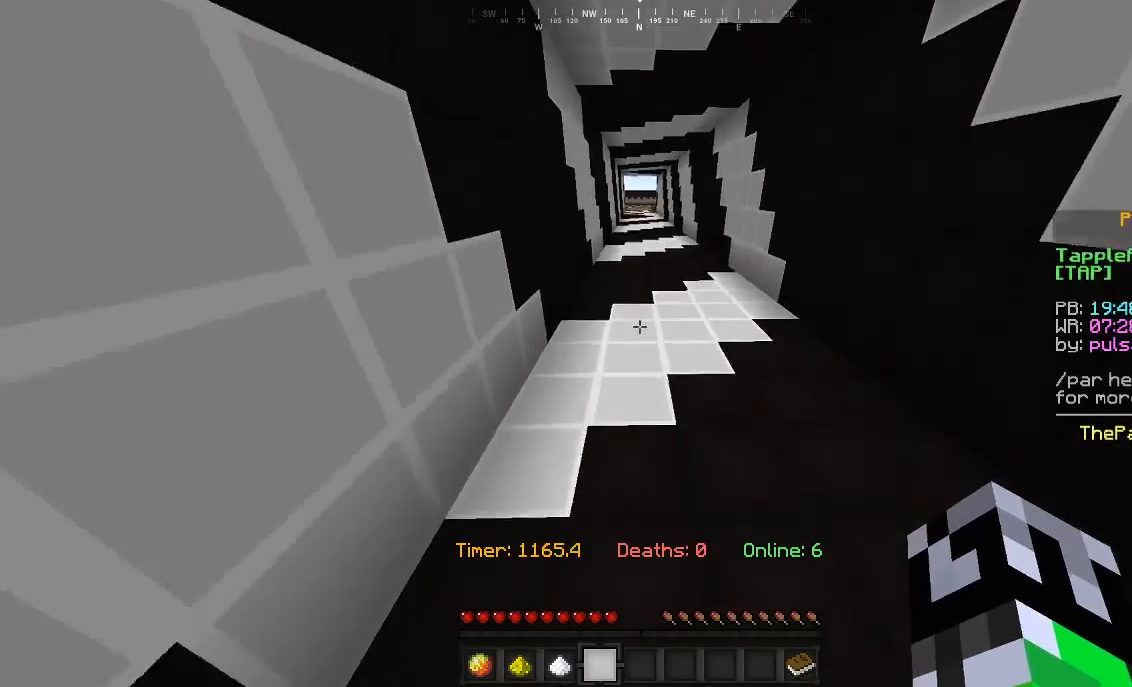
{"keys": ["w"], "mouse": [], "events": []}
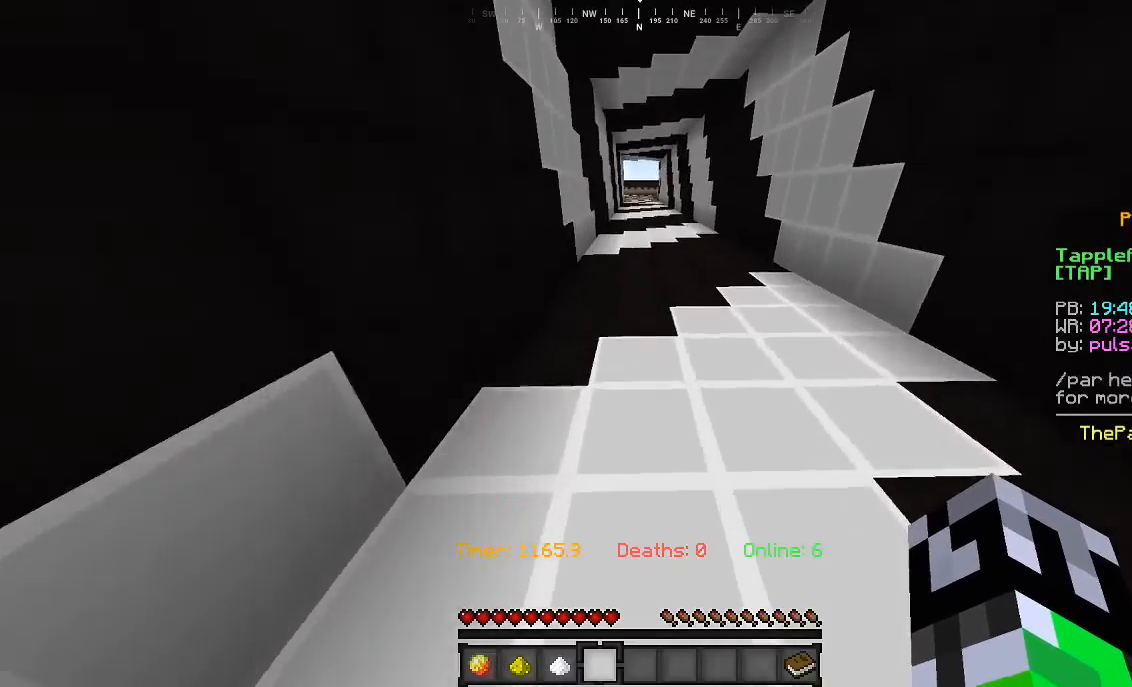
{"keys": ["w"], "mouse": [], "events": []}
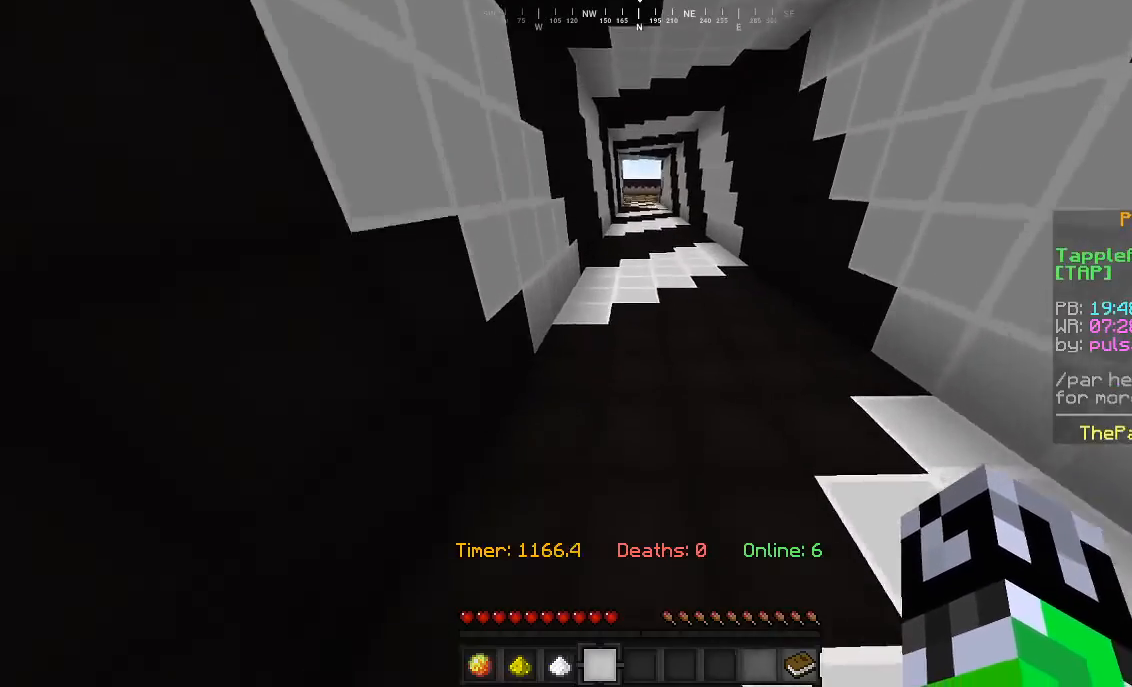
{"keys": ["w"], "mouse": [], "events": []}
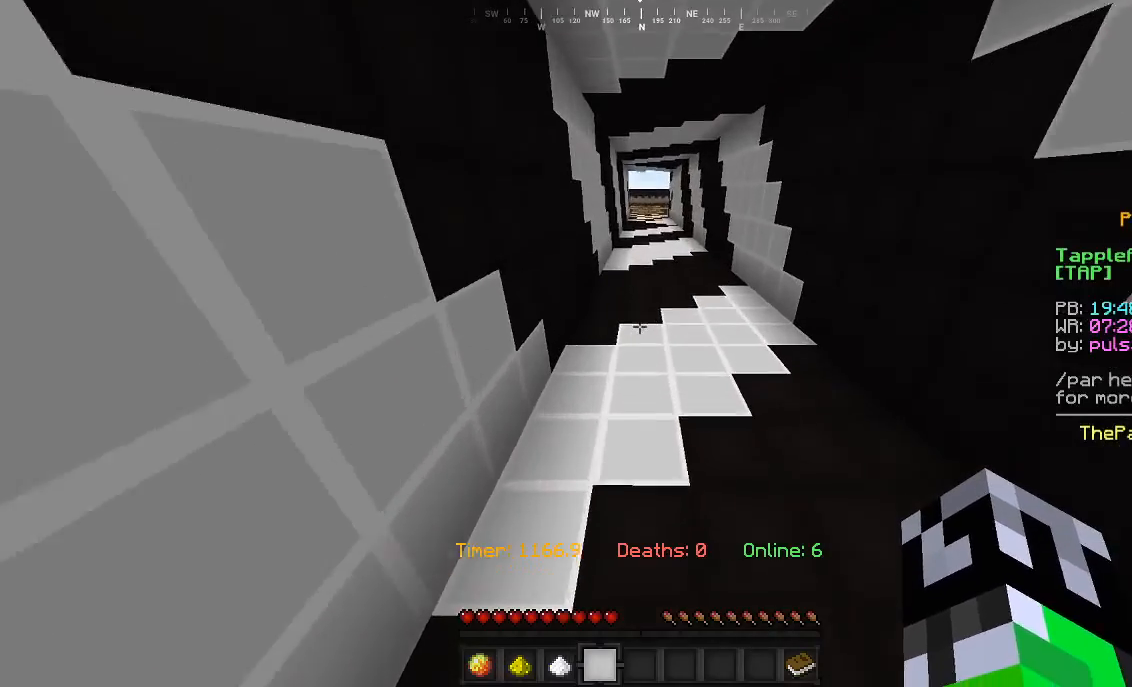
{"keys": ["w"], "mouse": [], "events": []}
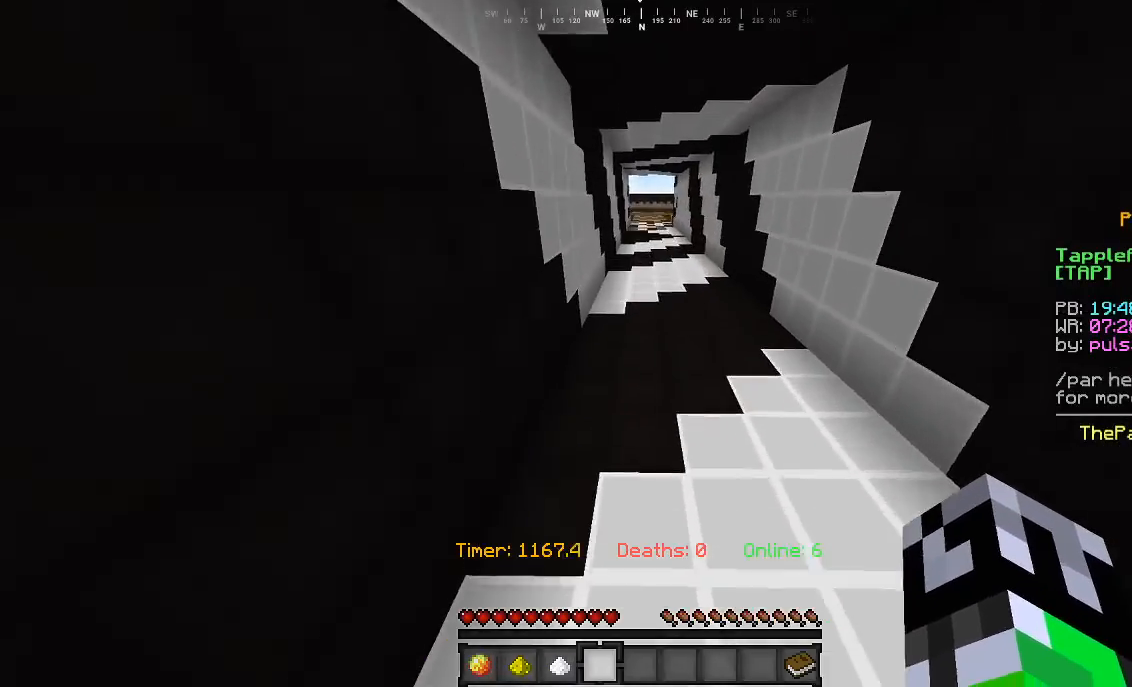
{"keys": ["w"], "mouse": [], "events": []}
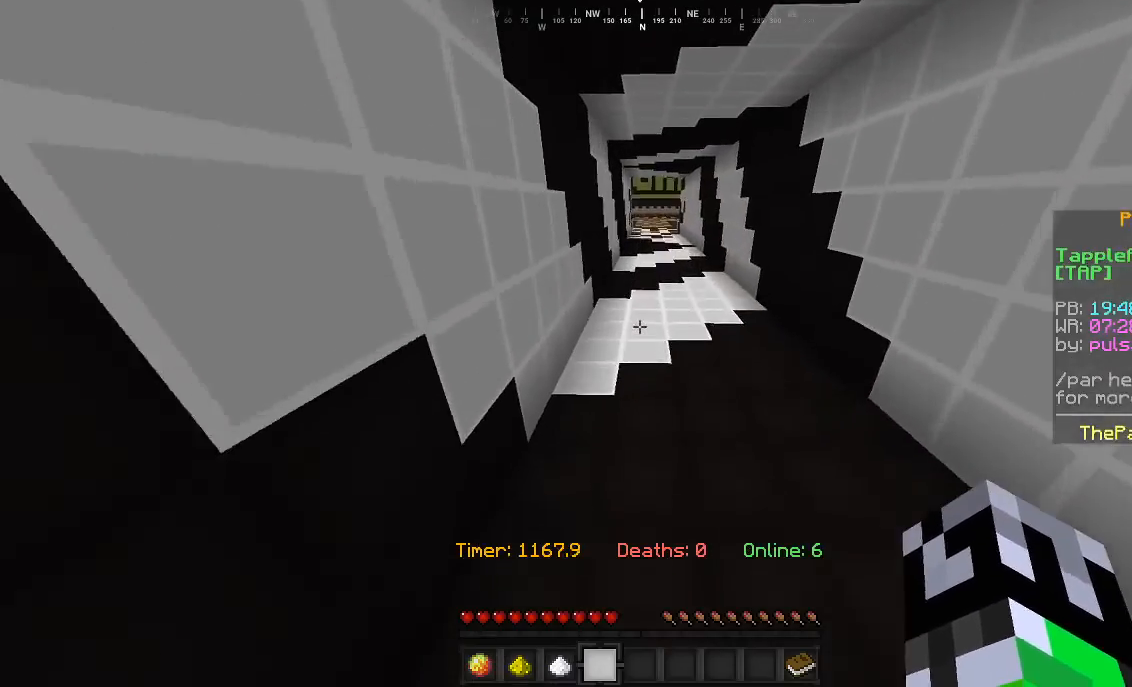
{"keys": ["w"], "mouse": [], "events": []}
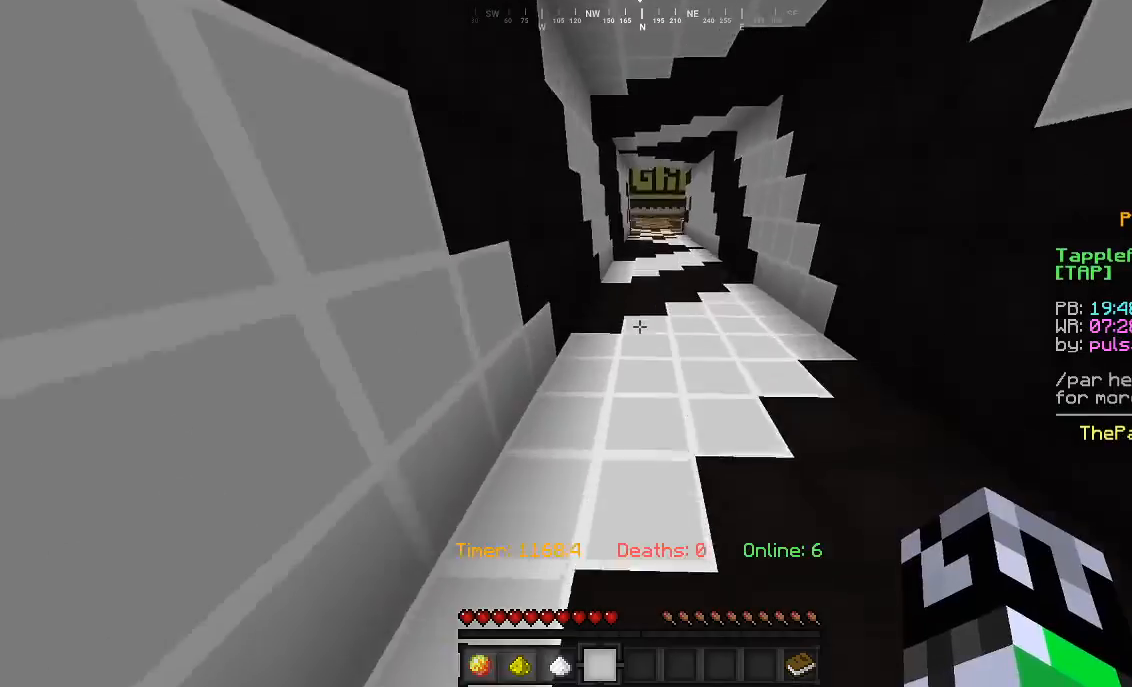
{"keys": ["w"], "mouse": [], "events": []}
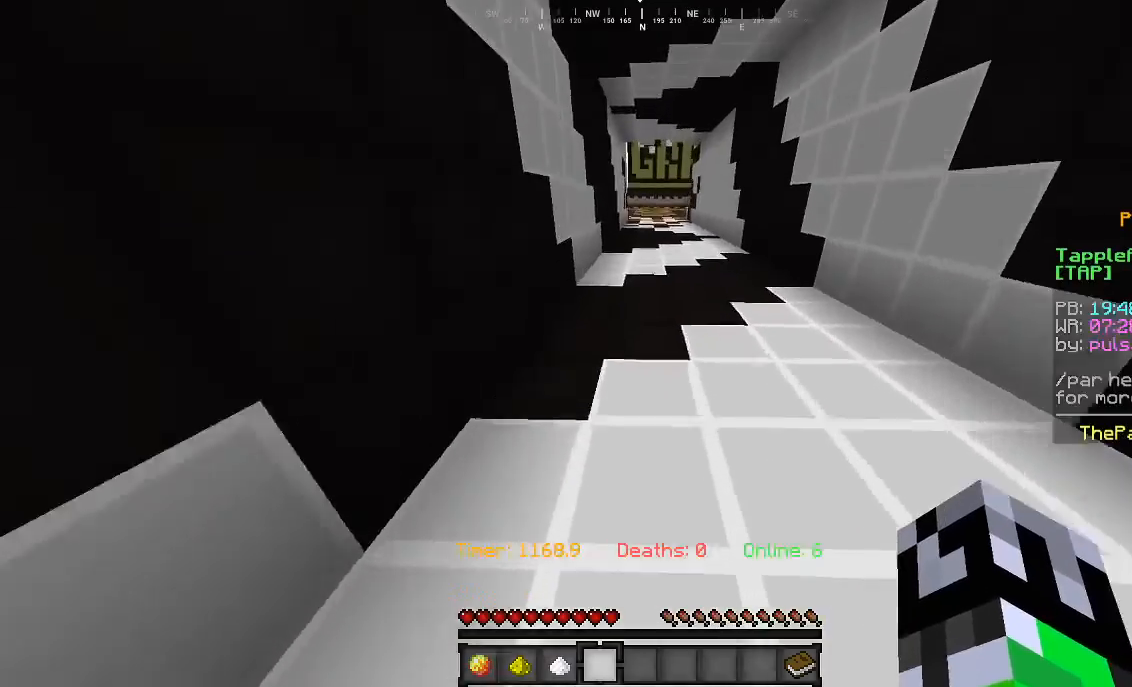
{"keys": ["w"], "mouse": [], "events": []}
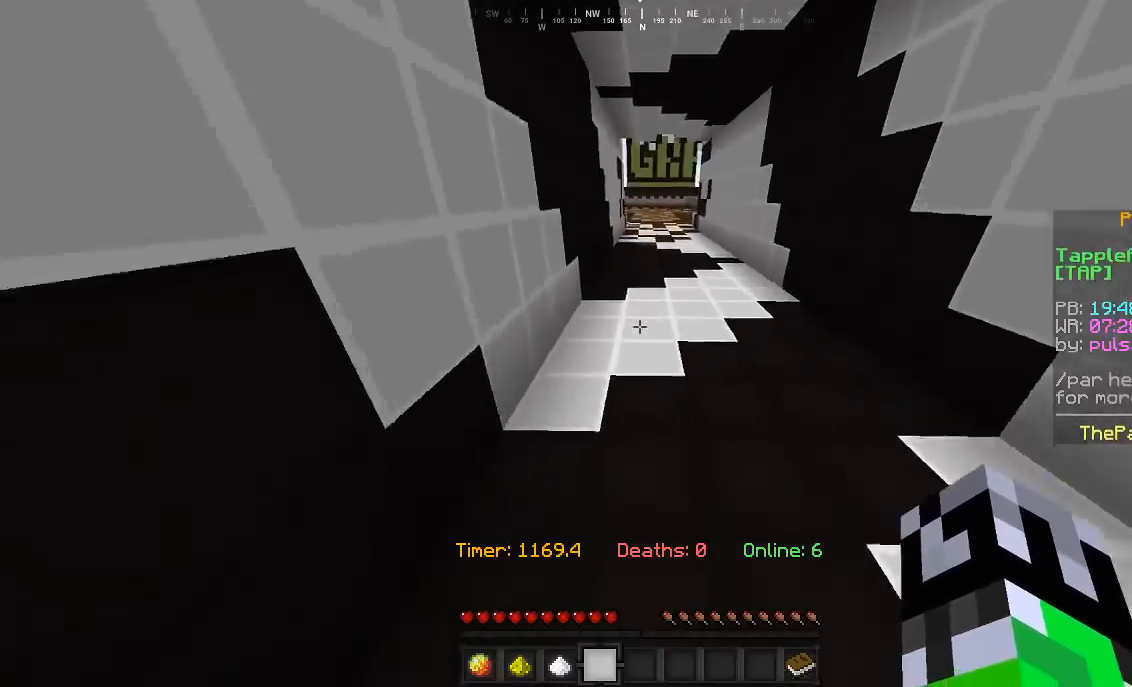
{"keys": ["w"], "mouse": [], "events": []}
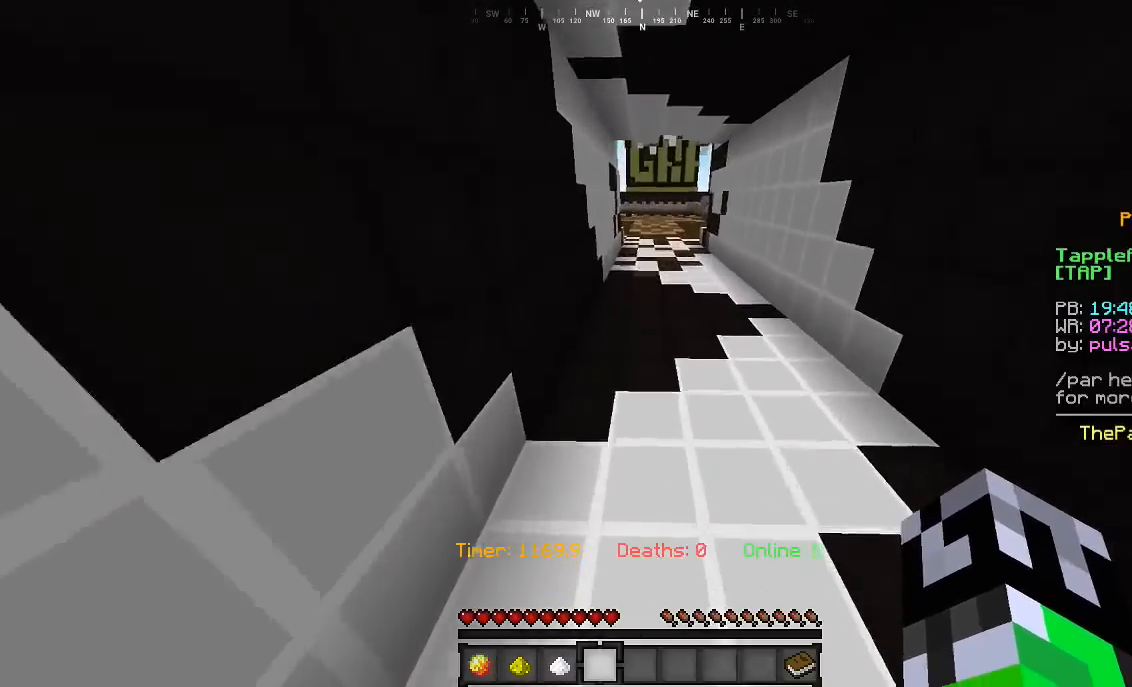
{"keys": ["w"], "mouse": [], "events": []}
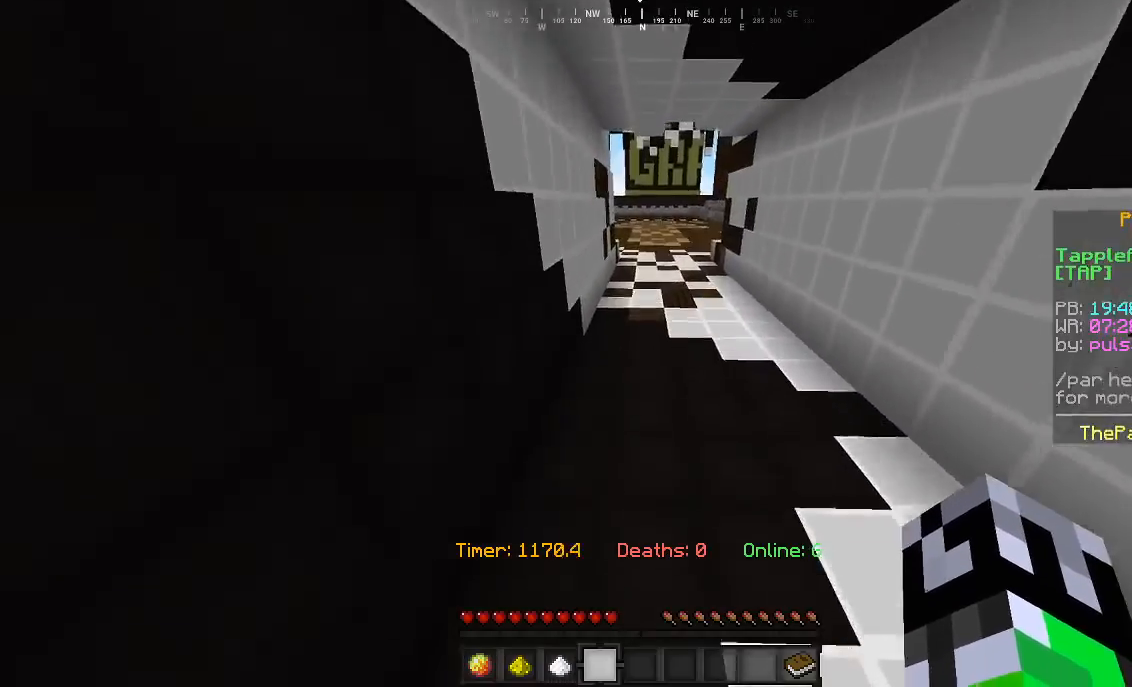
{"keys": ["w"], "mouse": [], "events": []}
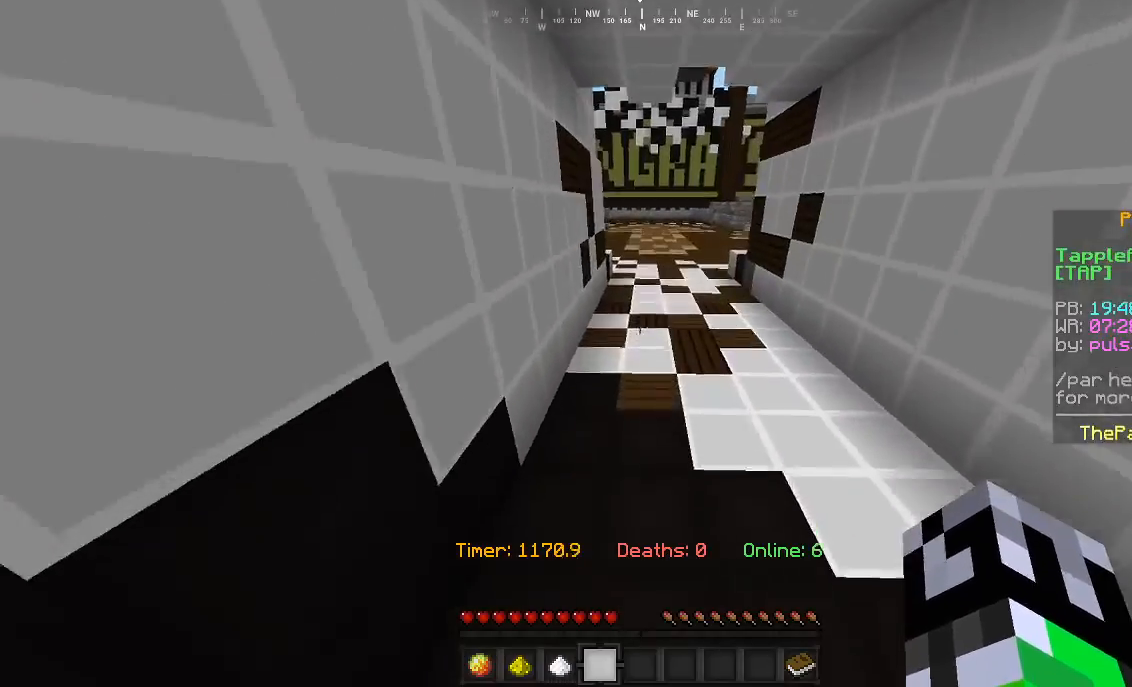
{"keys": ["w"], "mouse": [], "events": []}
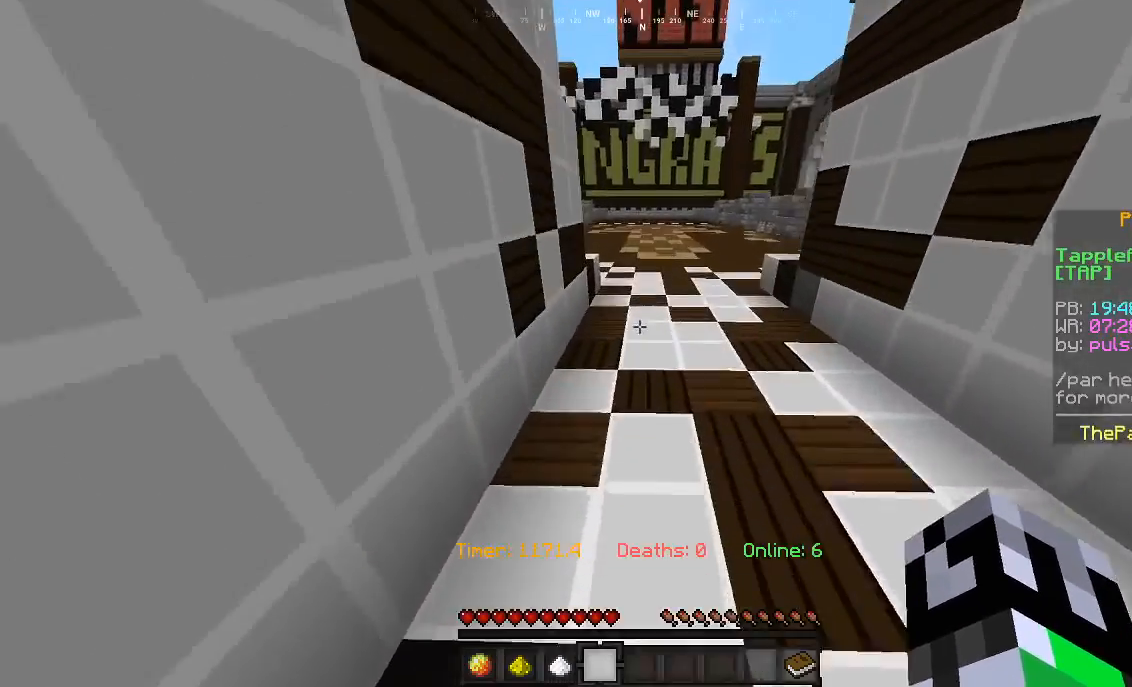
{"keys": ["w"], "mouse": [], "events": []}
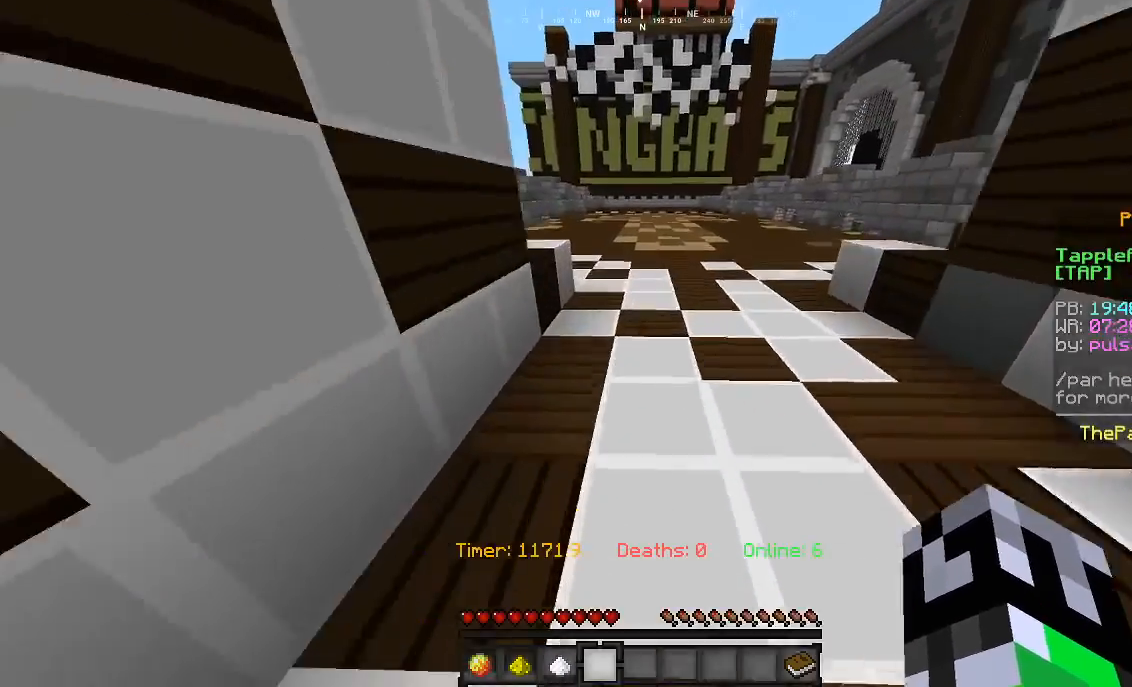
{"keys": ["w"], "mouse": [], "events": []}
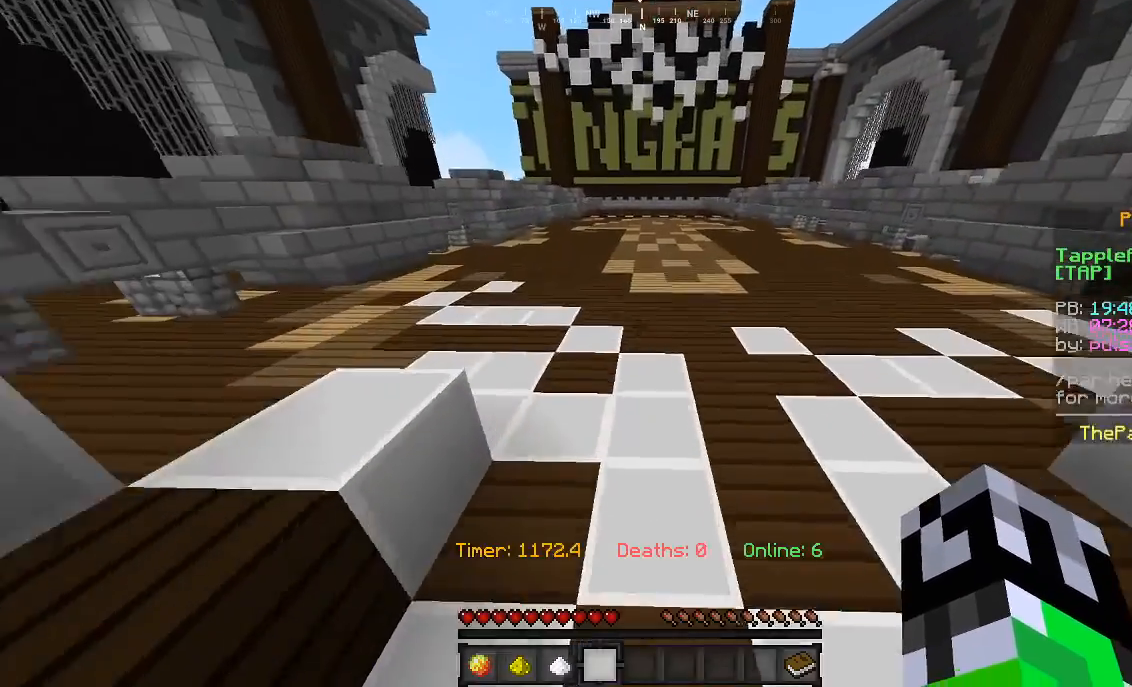
{"keys": ["w"], "mouse": [], "events": []}
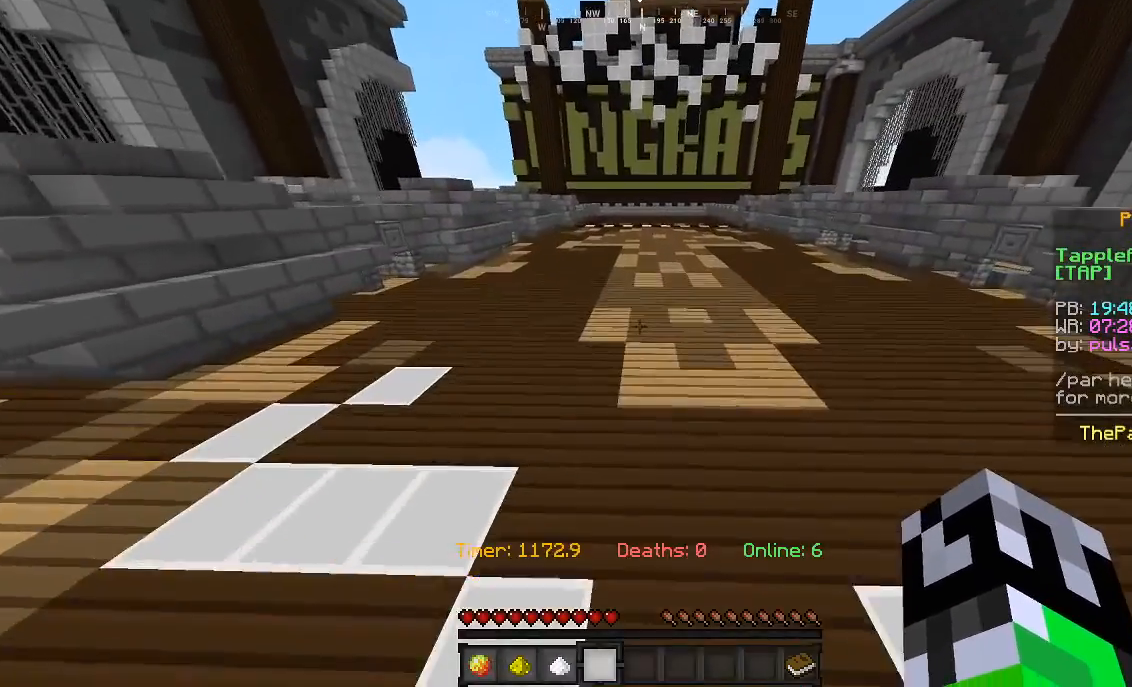
{"keys": ["d", "w"], "mouse": [], "events": [[433, "d", "down"]]}
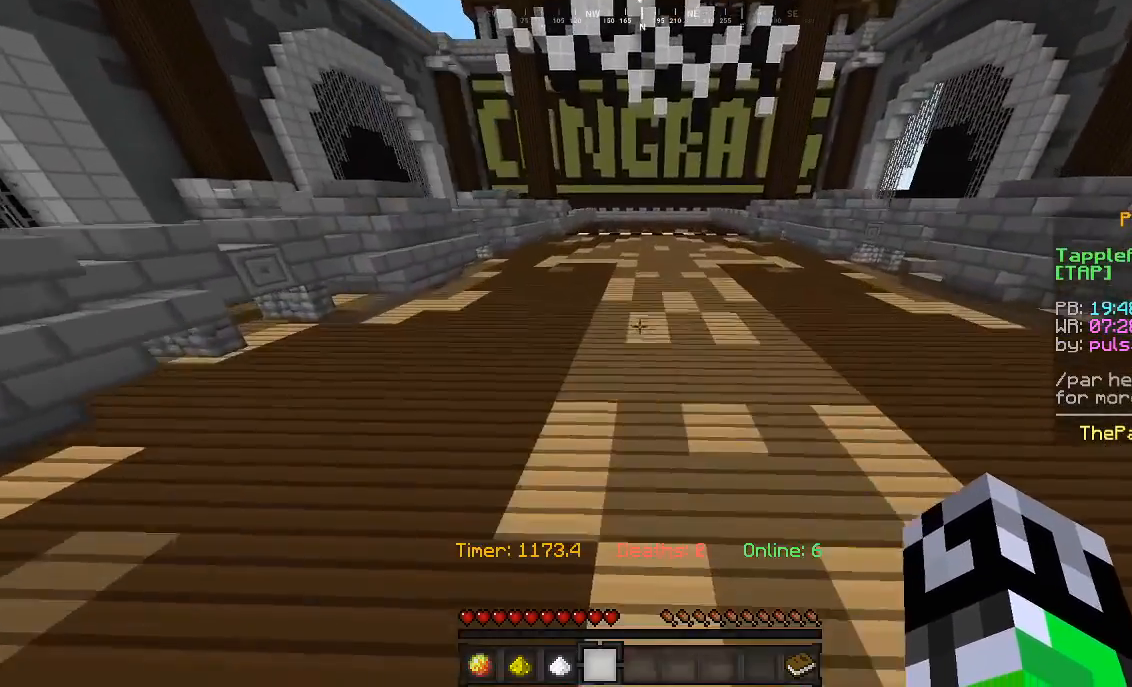
{"keys": ["w"], "mouse": [], "events": [[33, "d", "up"]]}
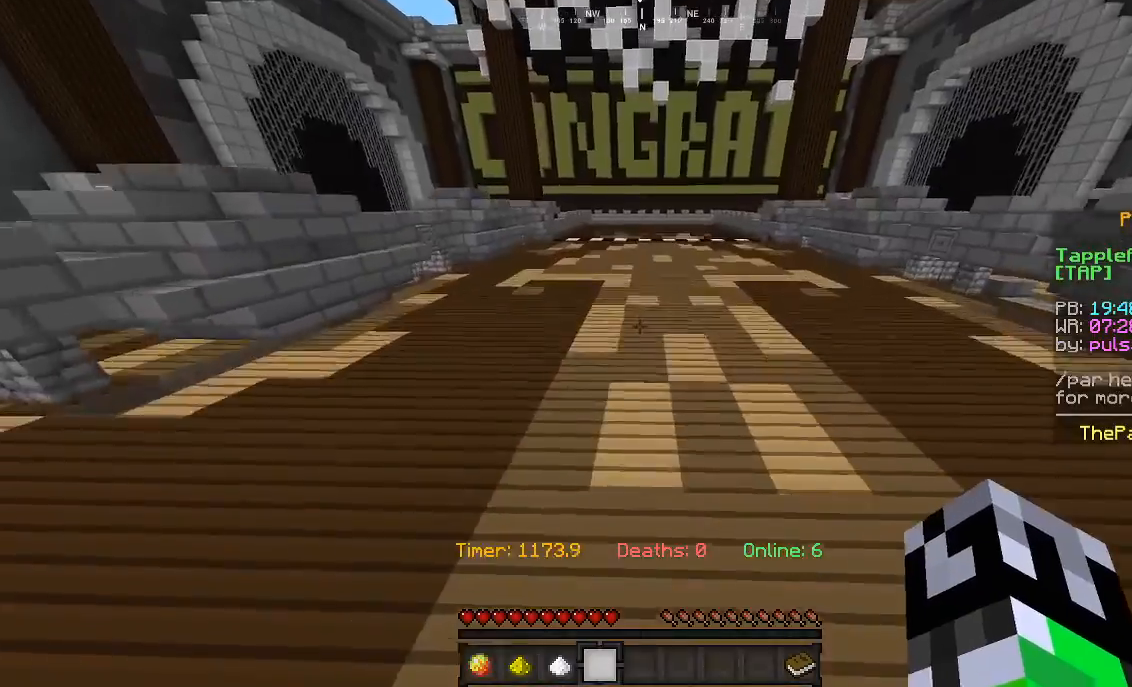
{"keys": ["w"], "mouse": [], "events": []}
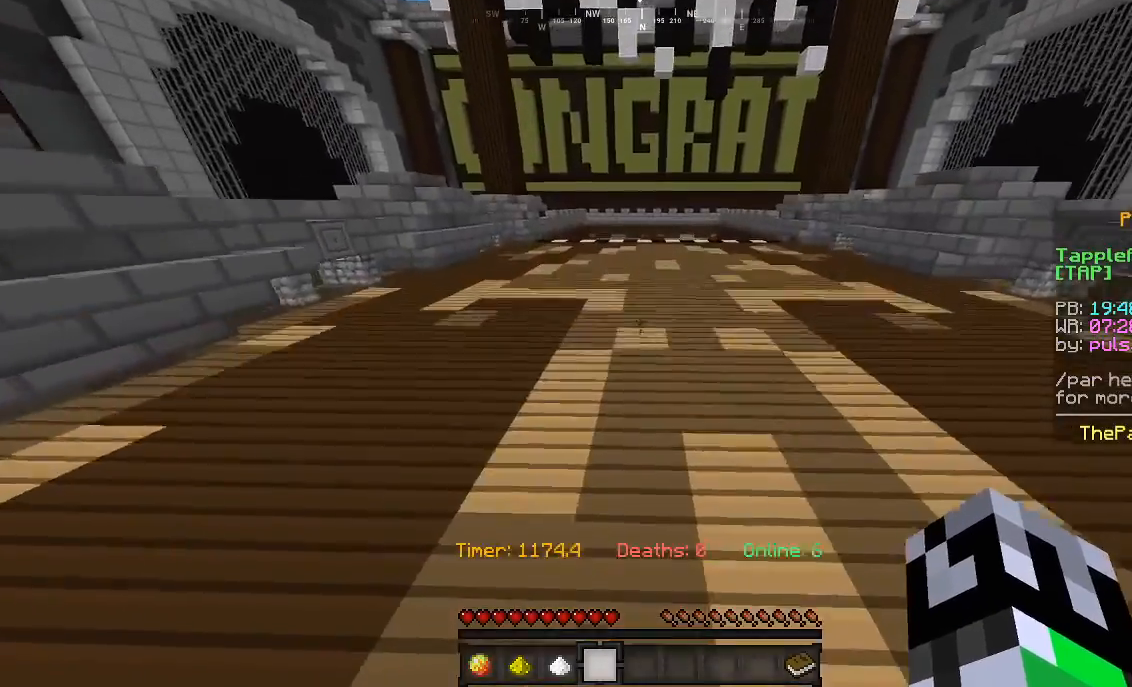
{"keys": ["w"], "mouse": [], "events": []}
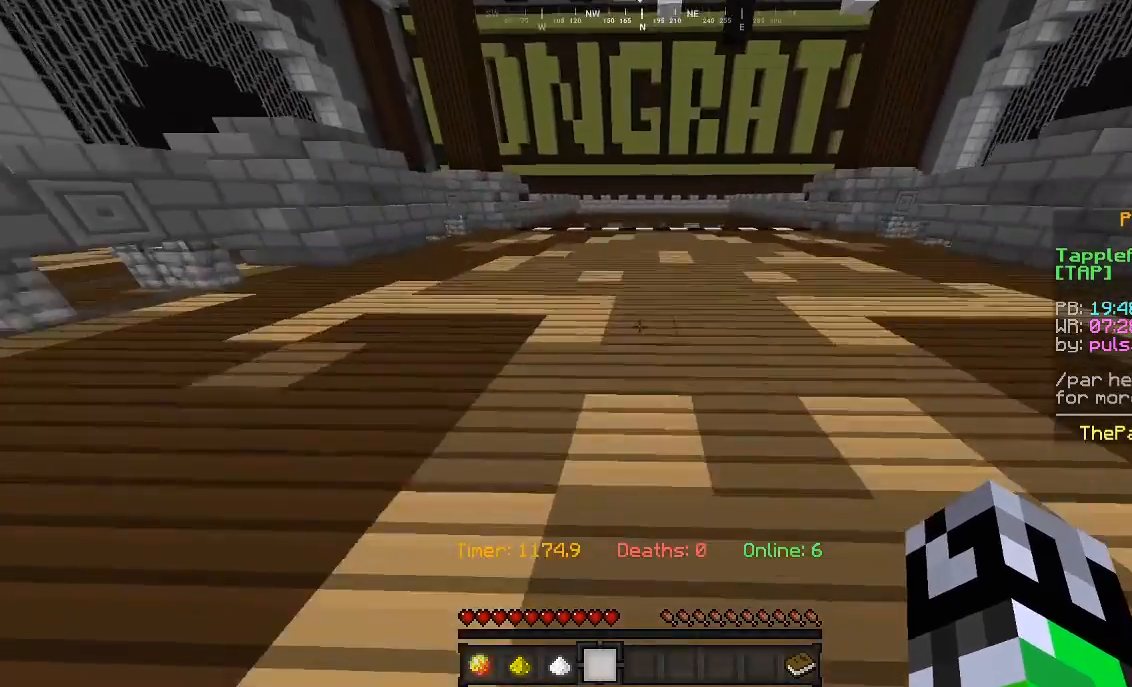
{"keys": ["w"], "mouse": [], "events": []}
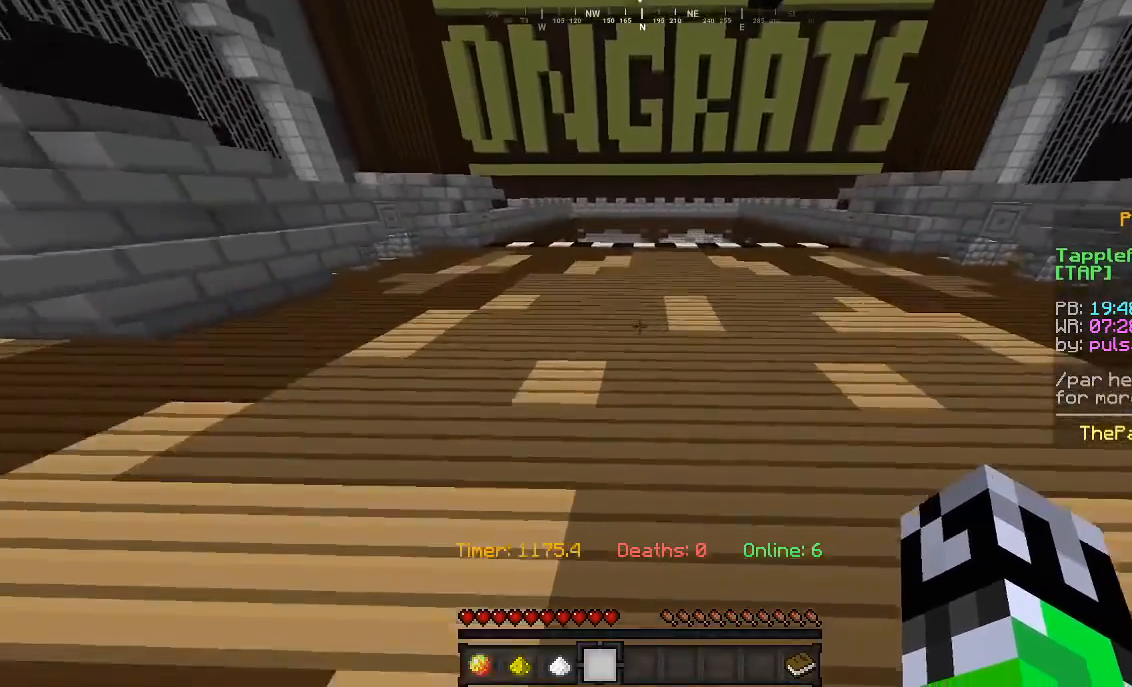
{"keys": ["w"], "mouse": [], "events": []}
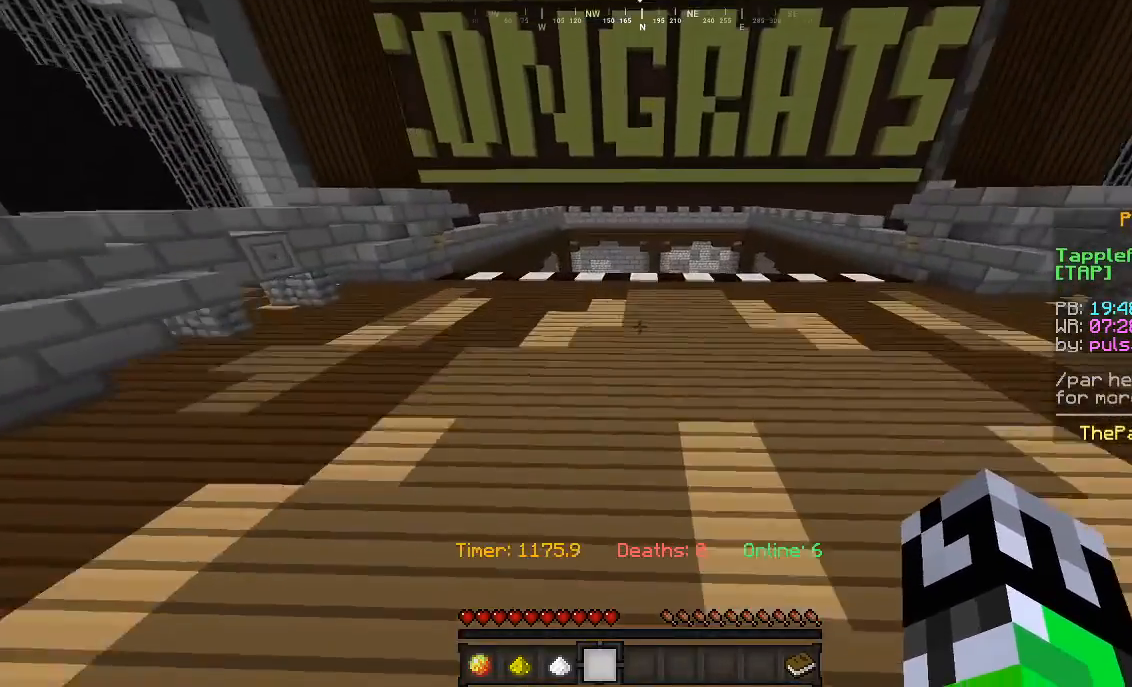
{"keys": ["w"], "mouse": [], "events": []}
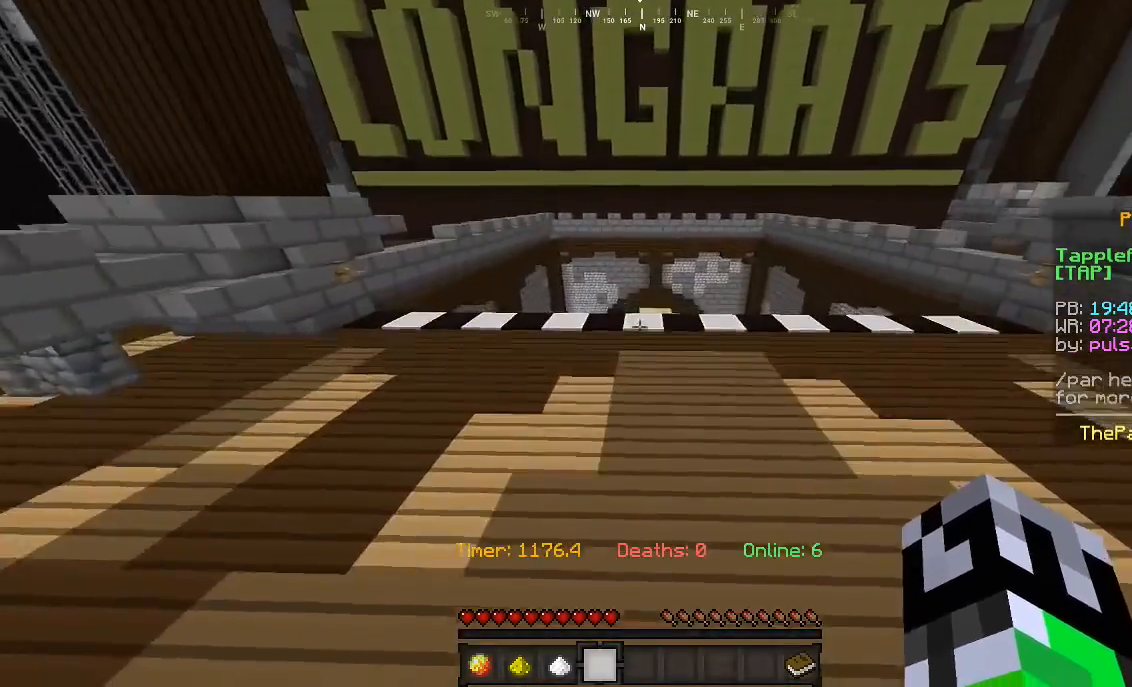
{"keys": ["w"], "mouse": [], "events": []}
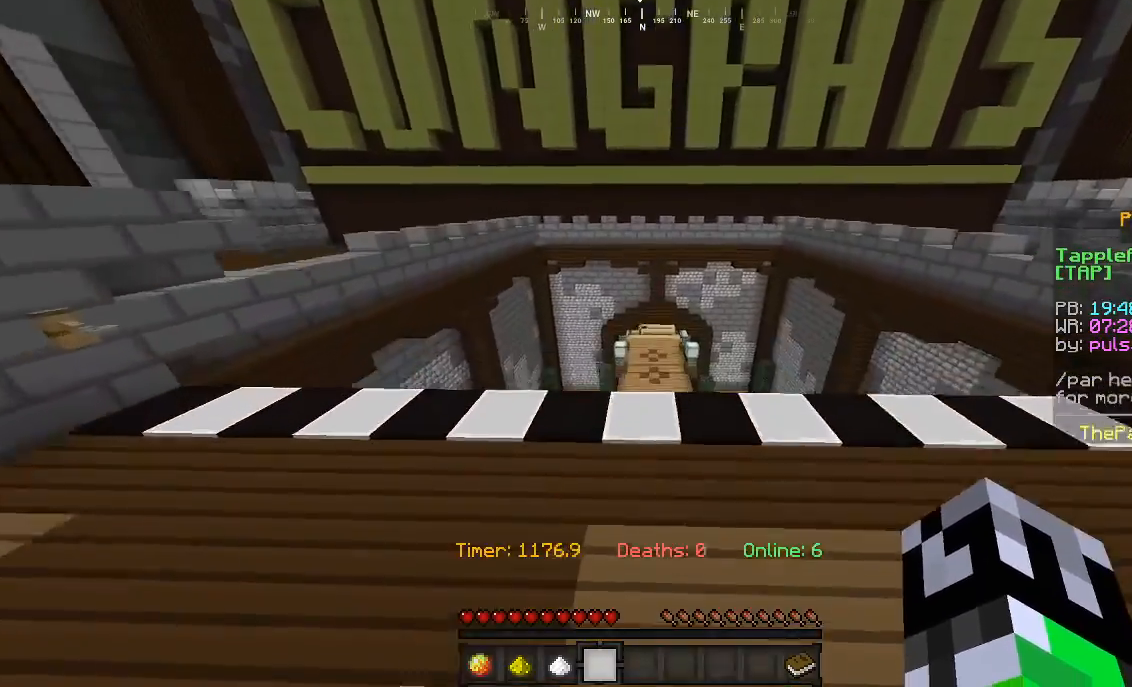
{"keys": ["w"], "mouse": [], "events": []}